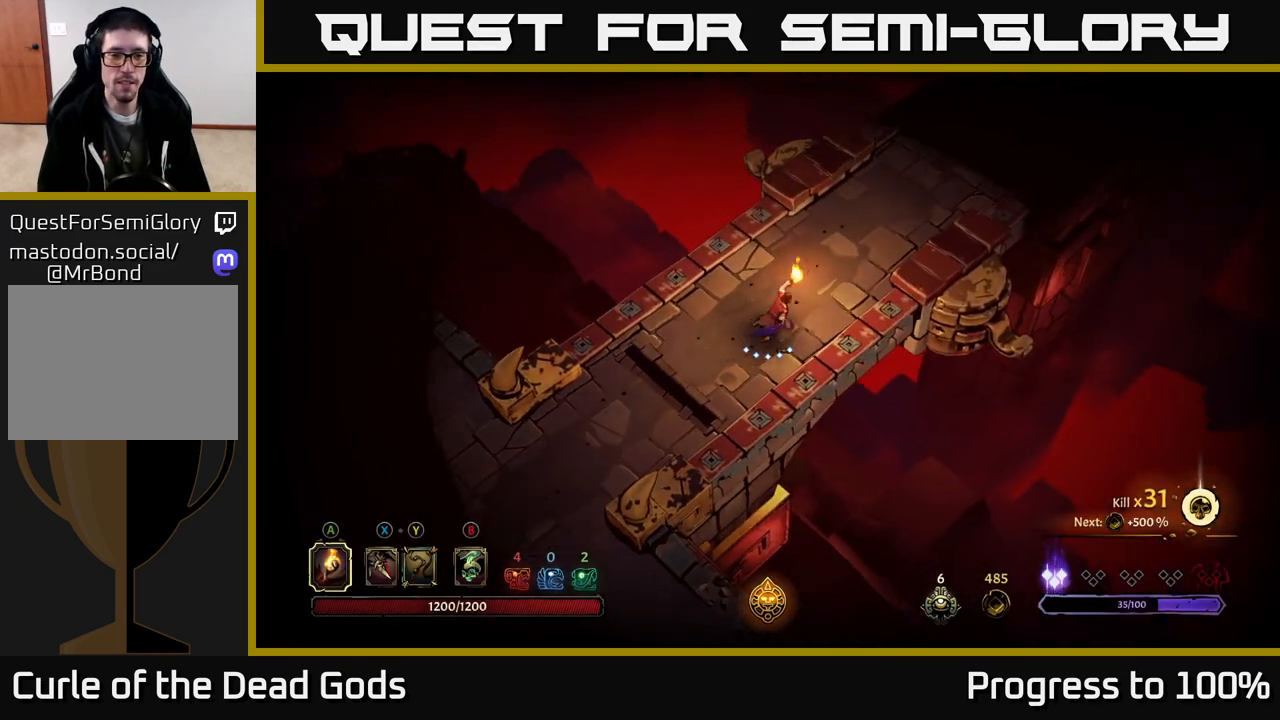
Gameplay with a controller (Xbox layout); each line is a JSON object with the inputs held at the frame after it. "events" lists button and stick changes between this image and that frame as [ms after this image, input, new state], when the widget could be followed in between.
{"buttons": [], "left_stick": "up-right", "right_stick": "center", "events": []}
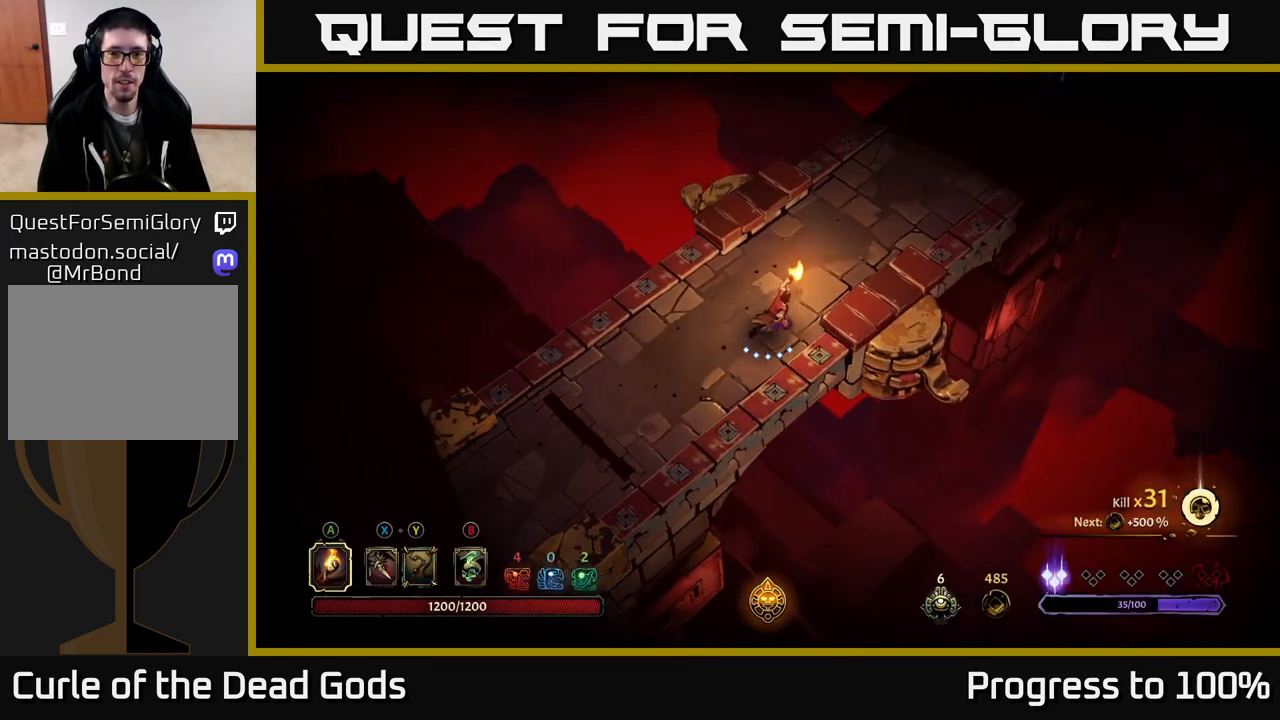
{"buttons": [], "left_stick": "up-right", "right_stick": "center", "events": []}
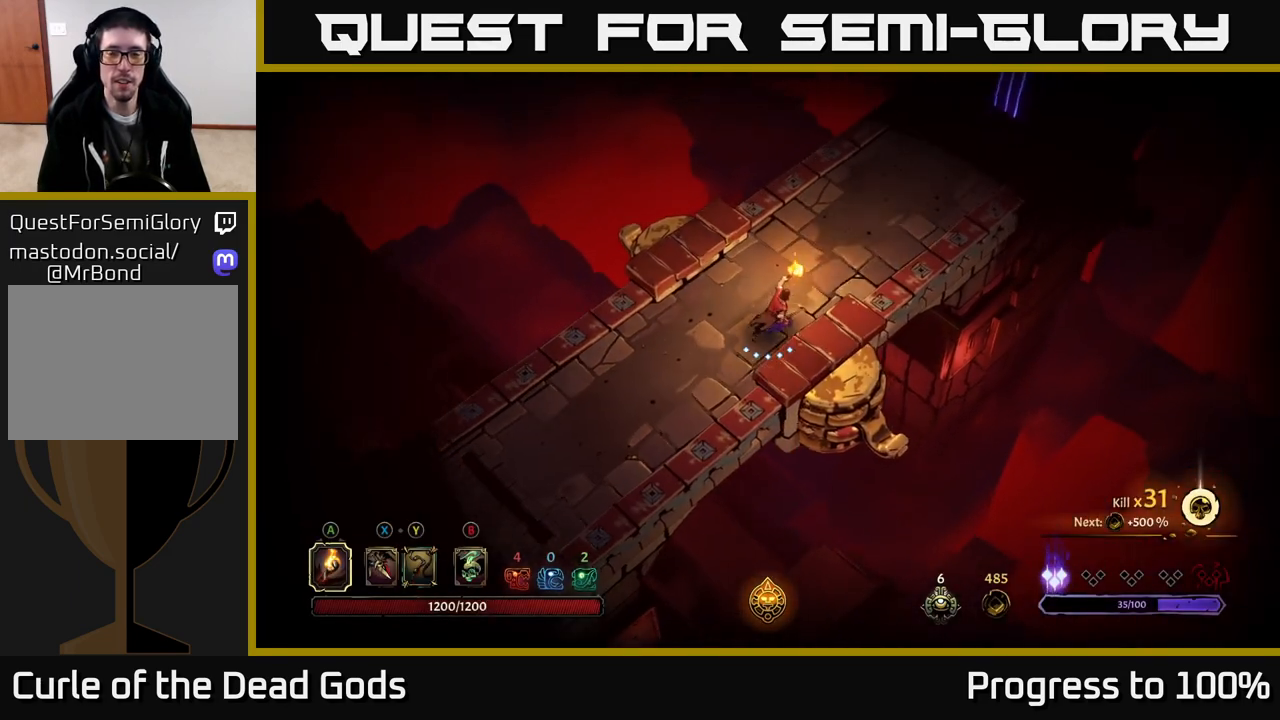
{"buttons": [], "left_stick": "up-right", "right_stick": "center", "events": [[100, "R2", "down"], [367, "R2", "up"]]}
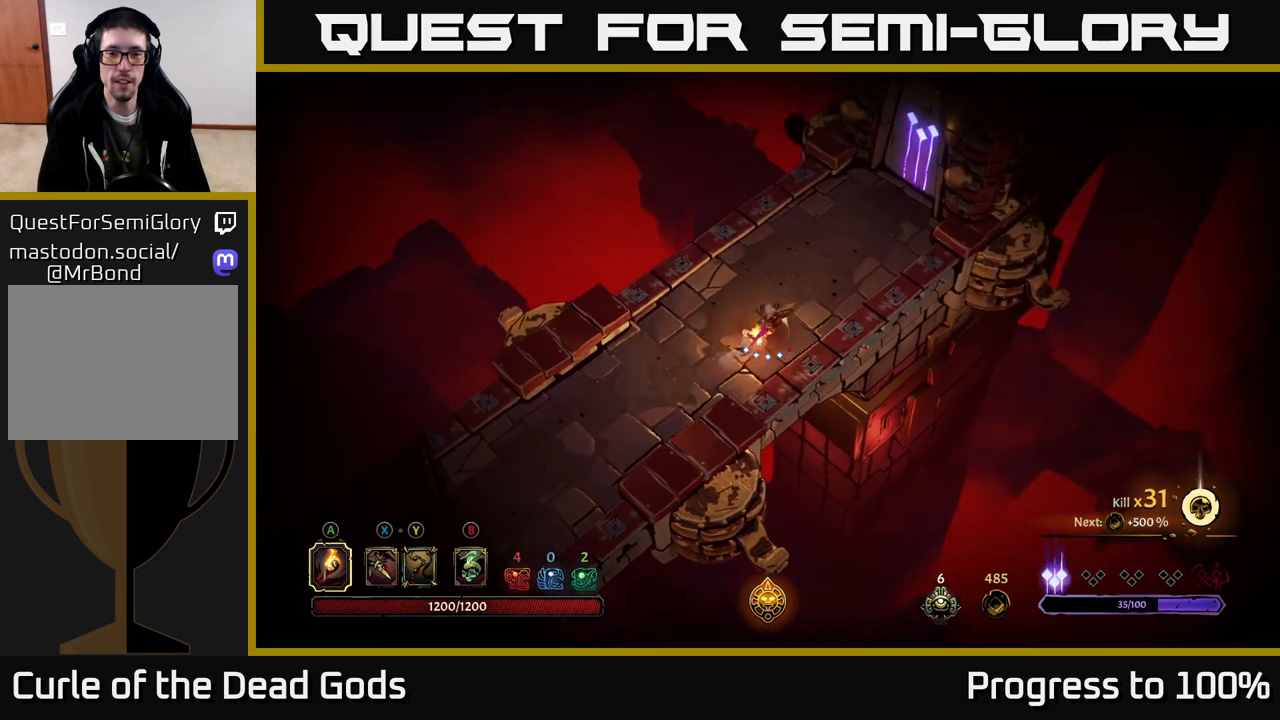
{"buttons": [], "left_stick": "up-right", "right_stick": "center", "events": []}
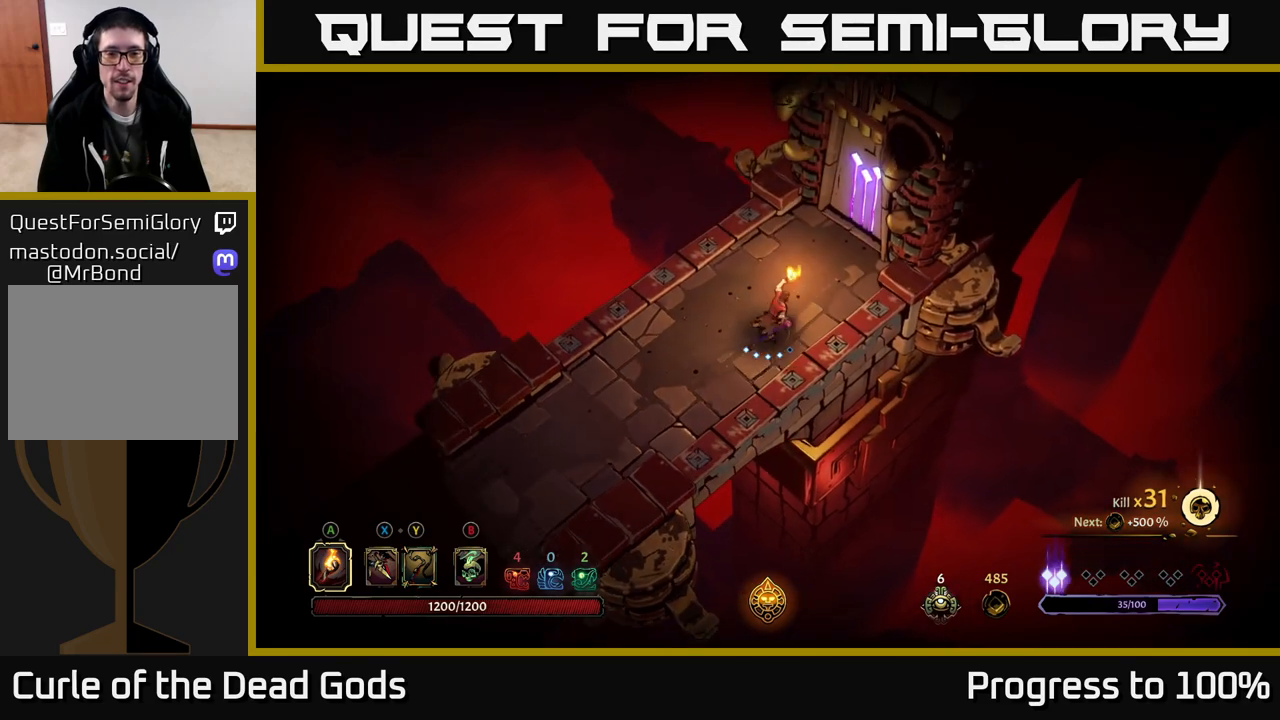
{"buttons": [], "left_stick": "up-right", "right_stick": "center", "events": []}
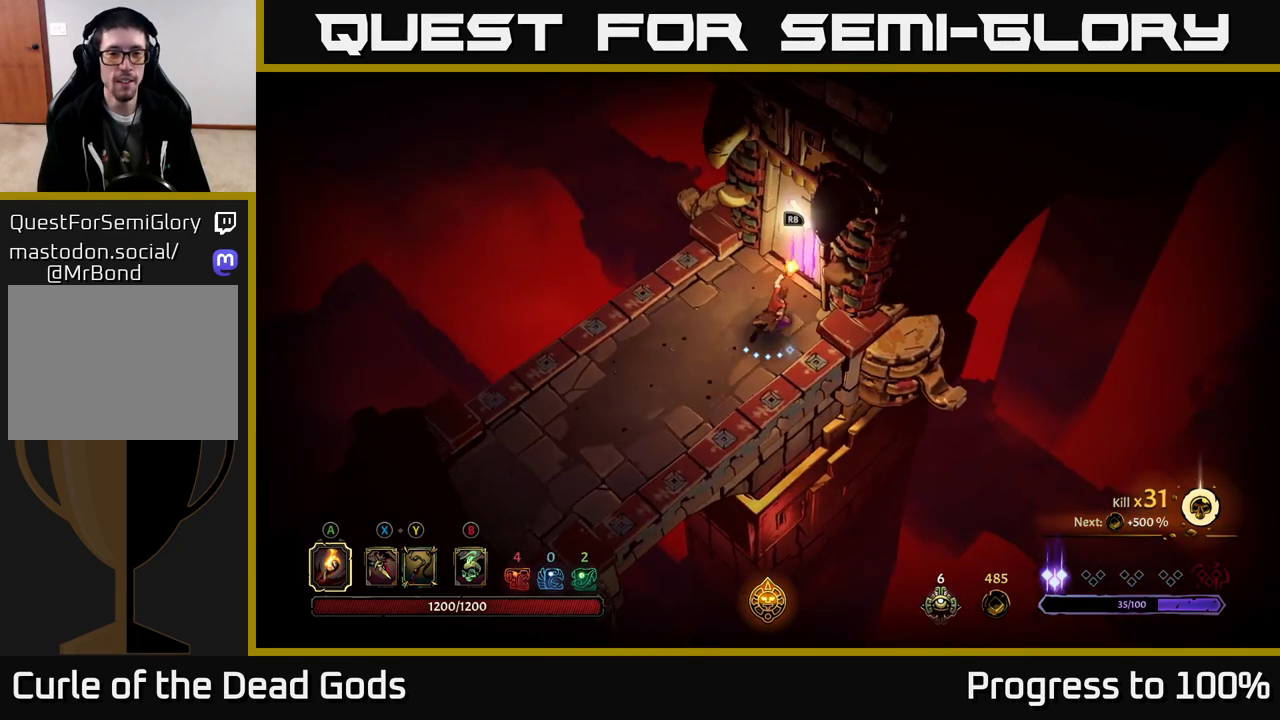
{"buttons": [], "left_stick": "center", "right_stick": "center", "events": [[100, "R1", "down"], [133, "left_stick", "center"], [217, "R1", "up"]]}
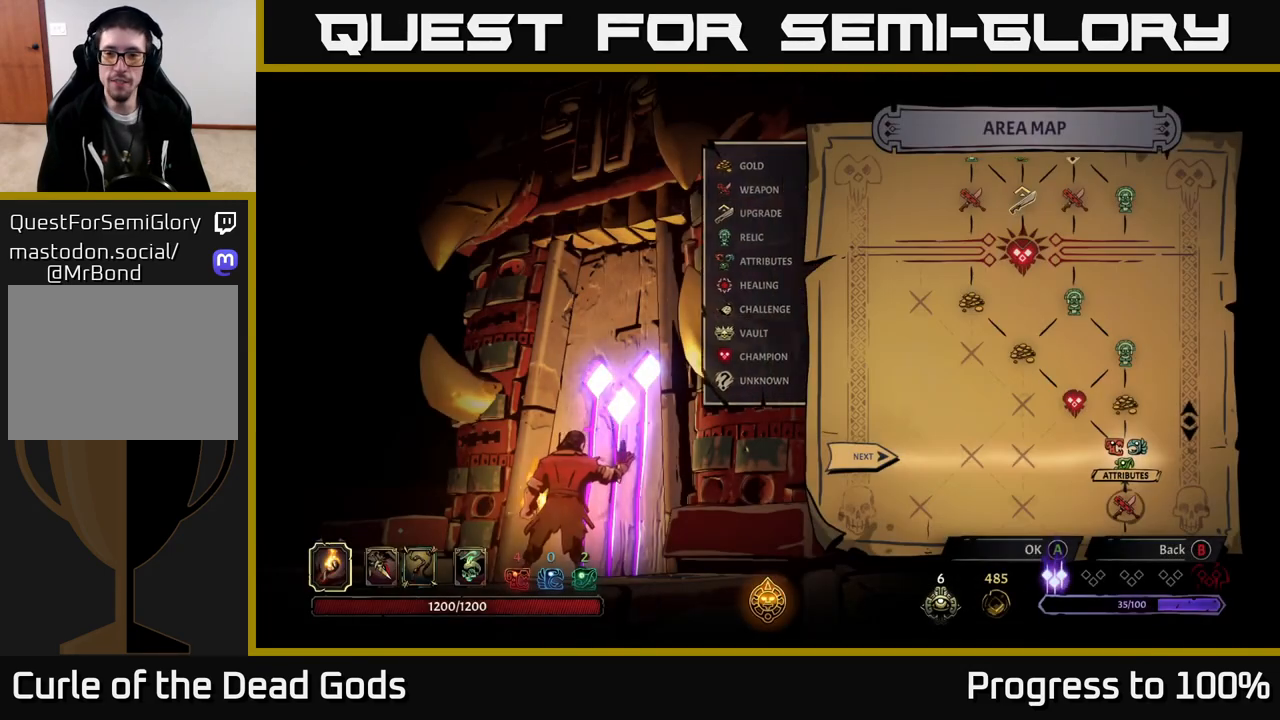
{"buttons": [], "left_stick": "right", "right_stick": "center", "events": [[367, "left_stick", "right"]]}
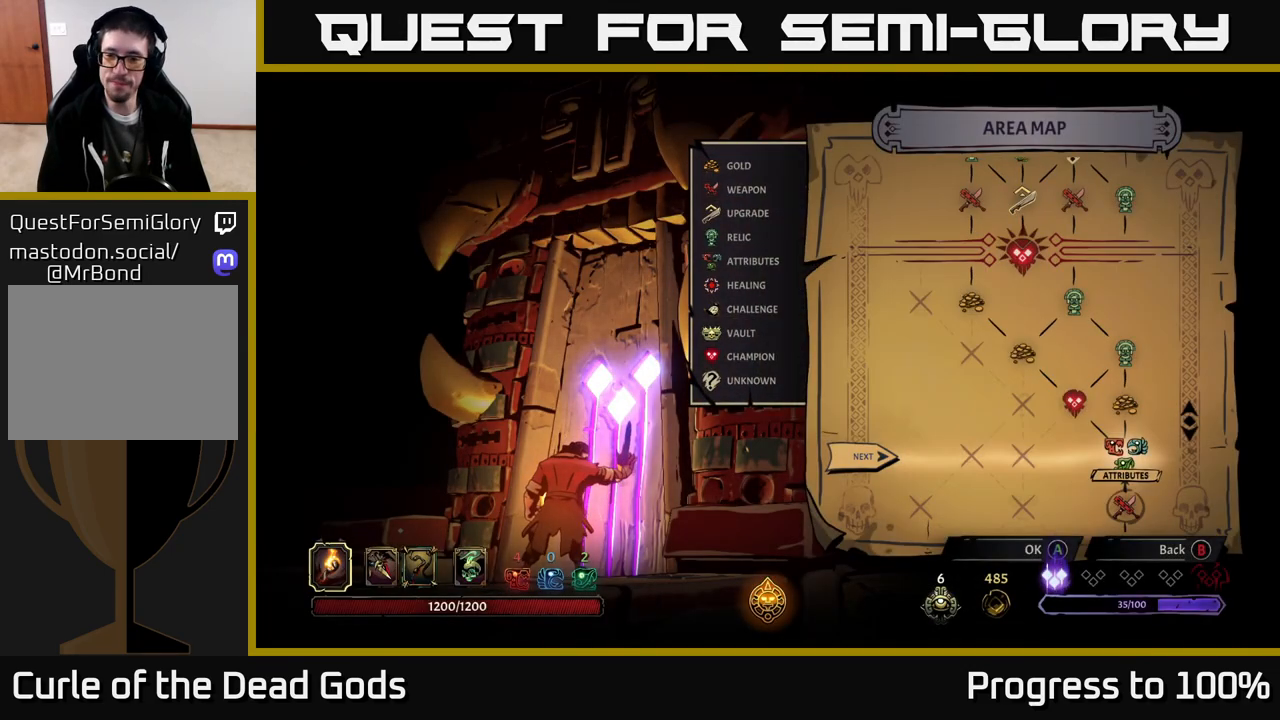
{"buttons": [], "left_stick": "center", "right_stick": "center", "events": [[67, "left_stick", "center"], [283, "A", "down"], [383, "A", "up"]]}
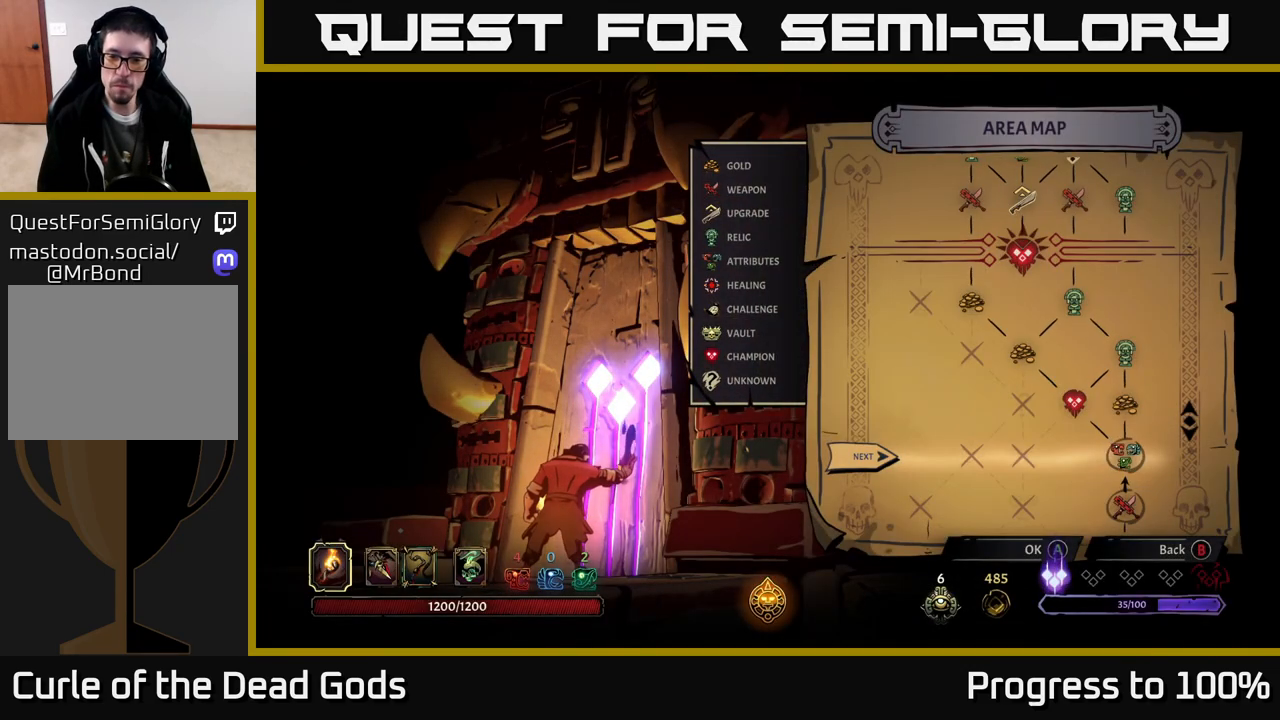
{"buttons": [], "left_stick": "center", "right_stick": "center", "events": []}
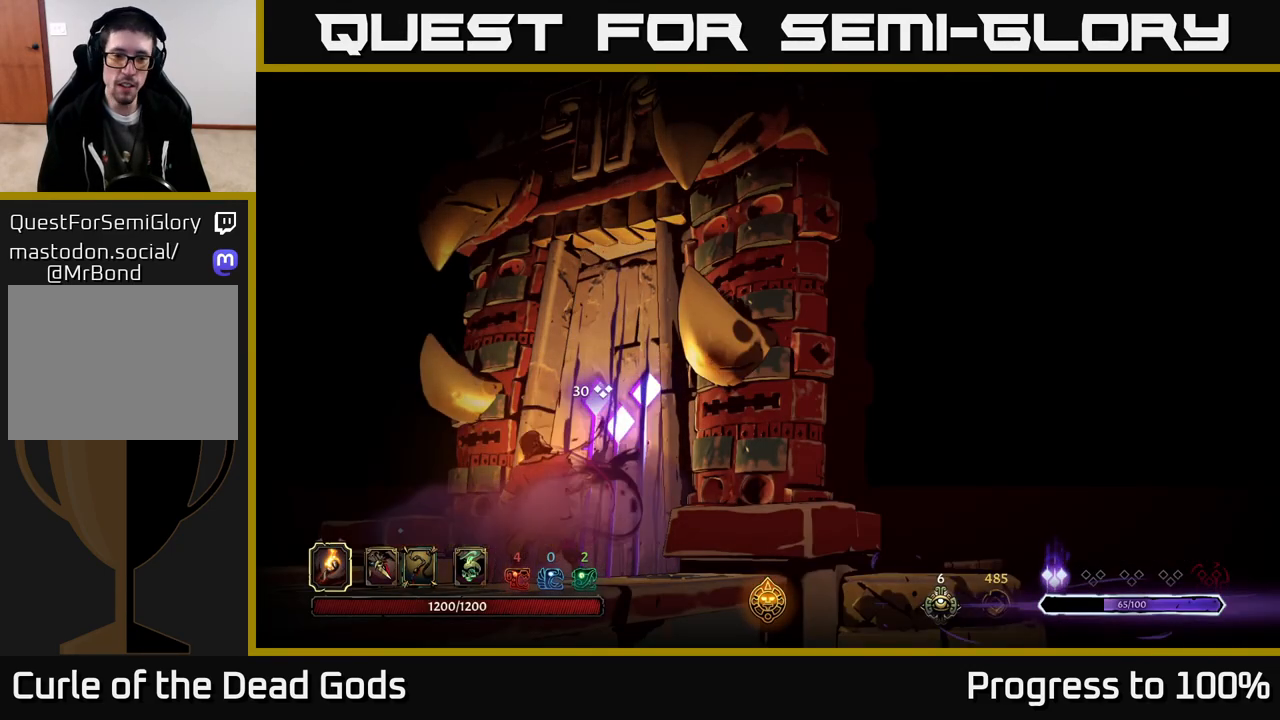
{"buttons": [], "left_stick": "center", "right_stick": "center", "events": []}
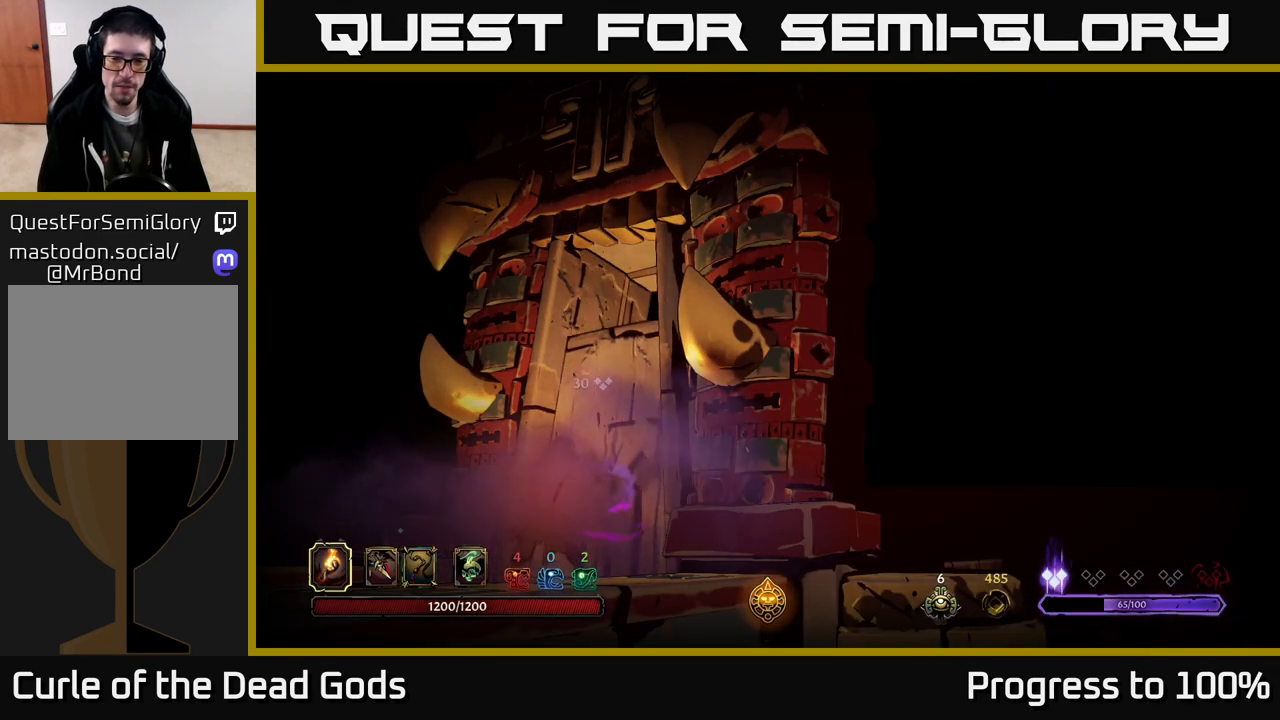
{"buttons": [], "left_stick": "center", "right_stick": "center", "events": []}
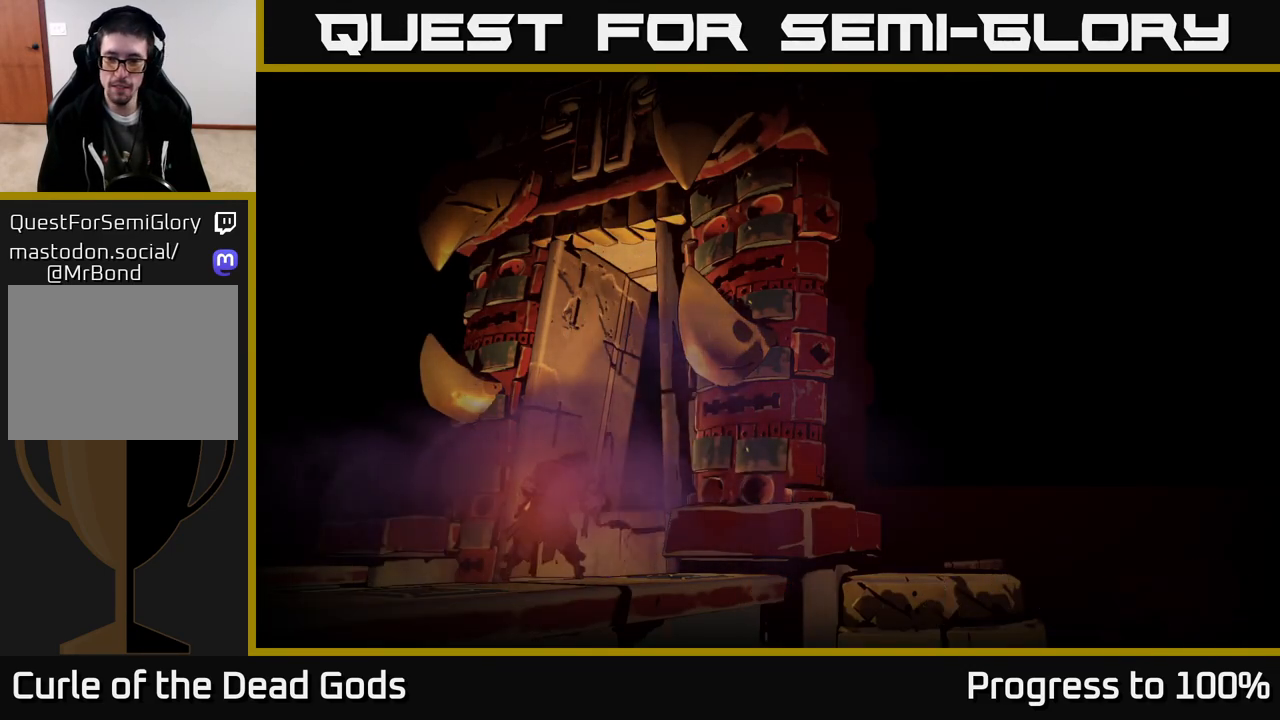
{"buttons": [], "left_stick": "center", "right_stick": "center", "events": []}
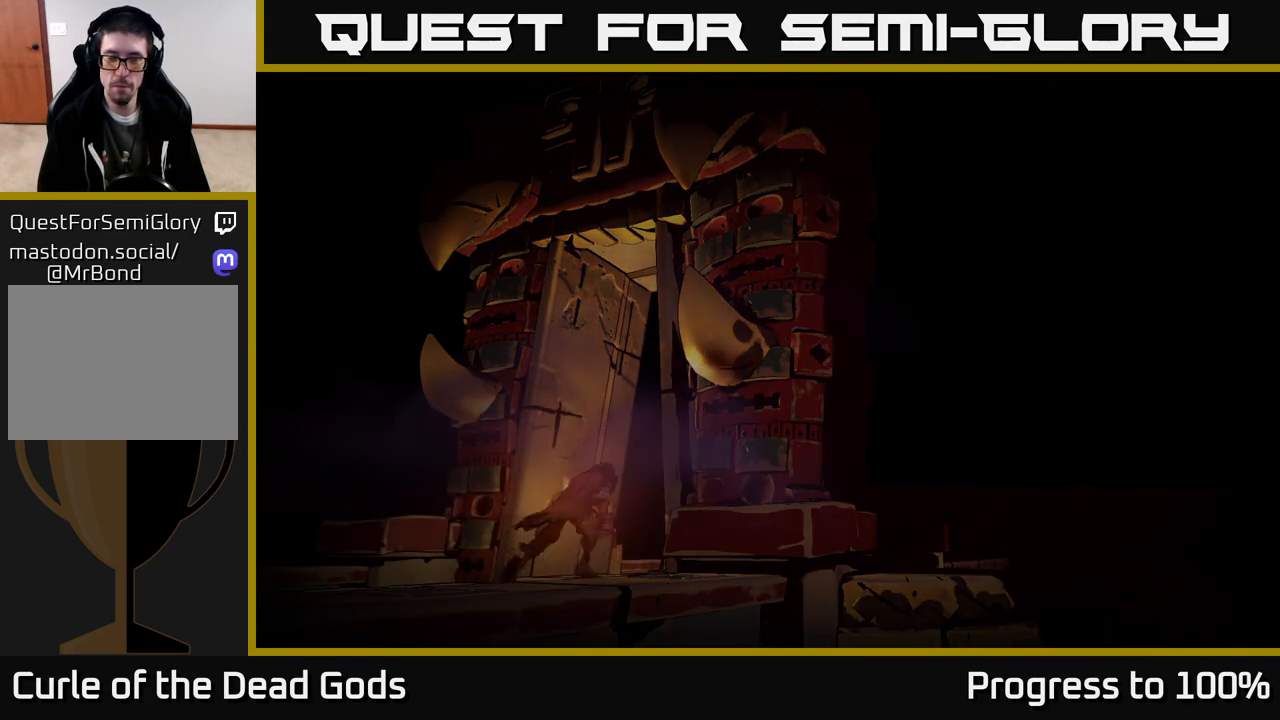
{"buttons": [], "left_stick": "center", "right_stick": "center", "events": []}
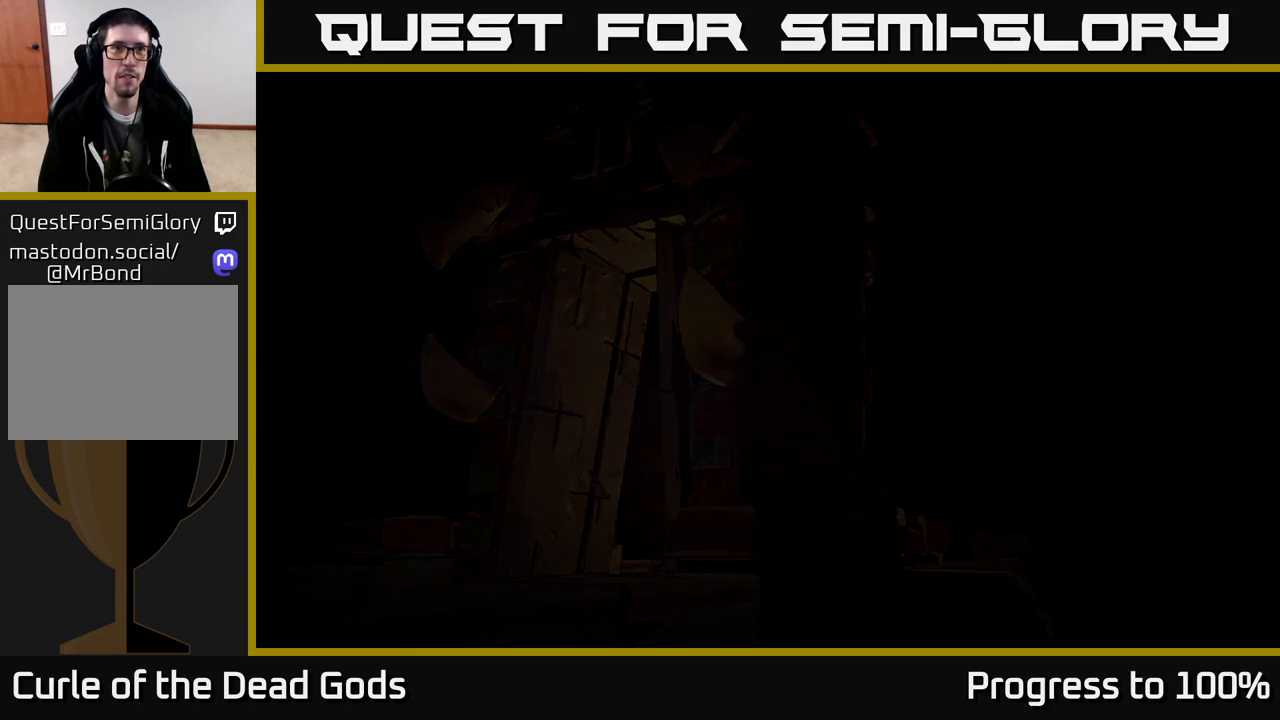
{"buttons": [], "left_stick": "center", "right_stick": "center", "events": []}
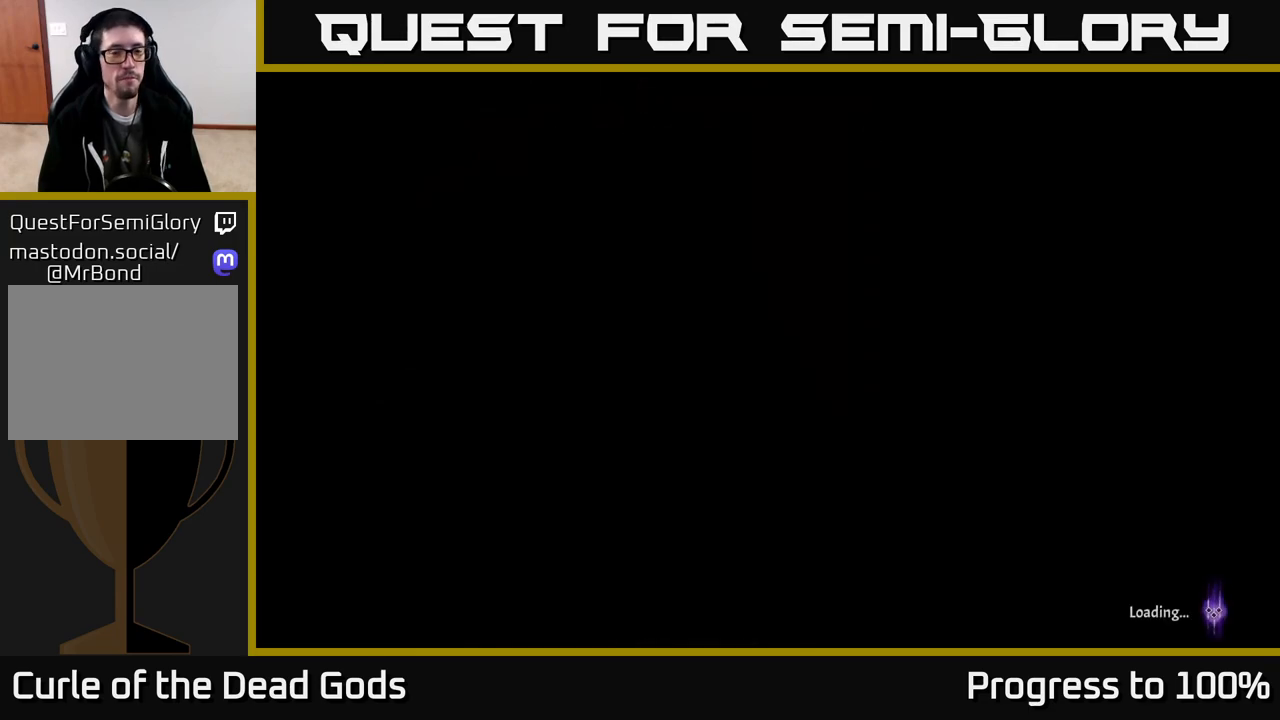
{"buttons": [], "left_stick": "center", "right_stick": "center", "events": []}
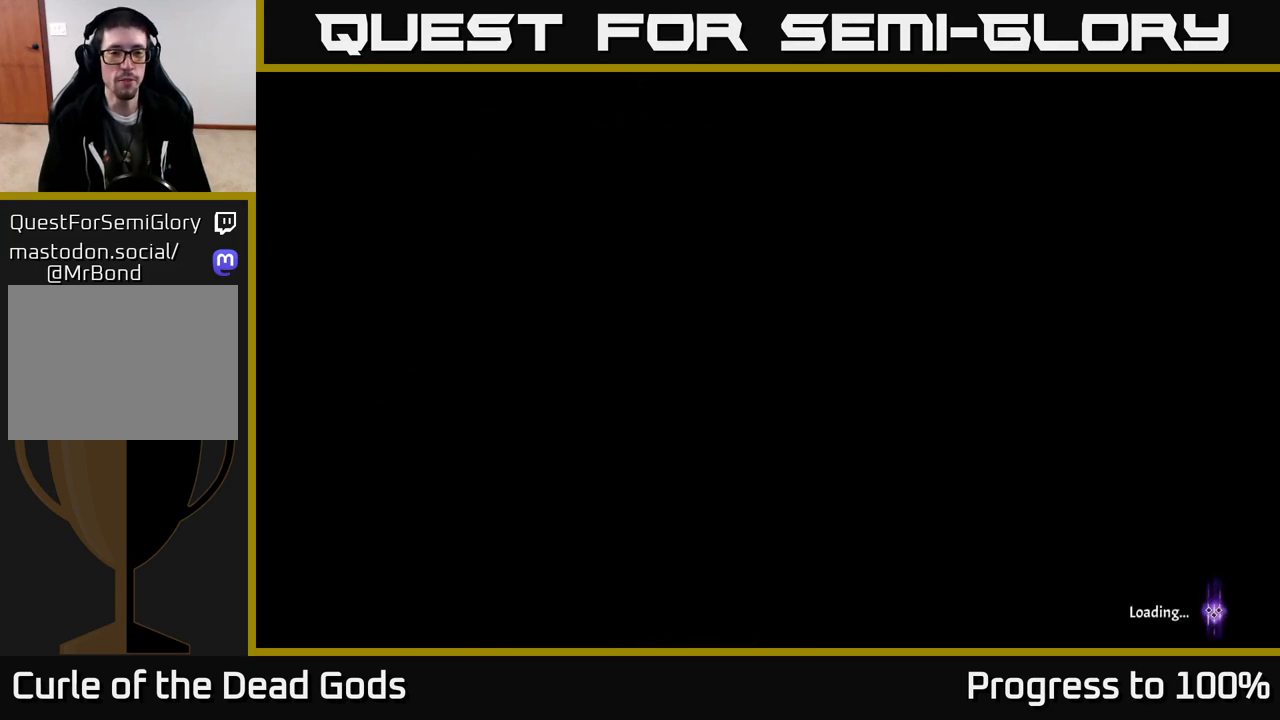
{"buttons": [], "left_stick": "center", "right_stick": "center", "events": []}
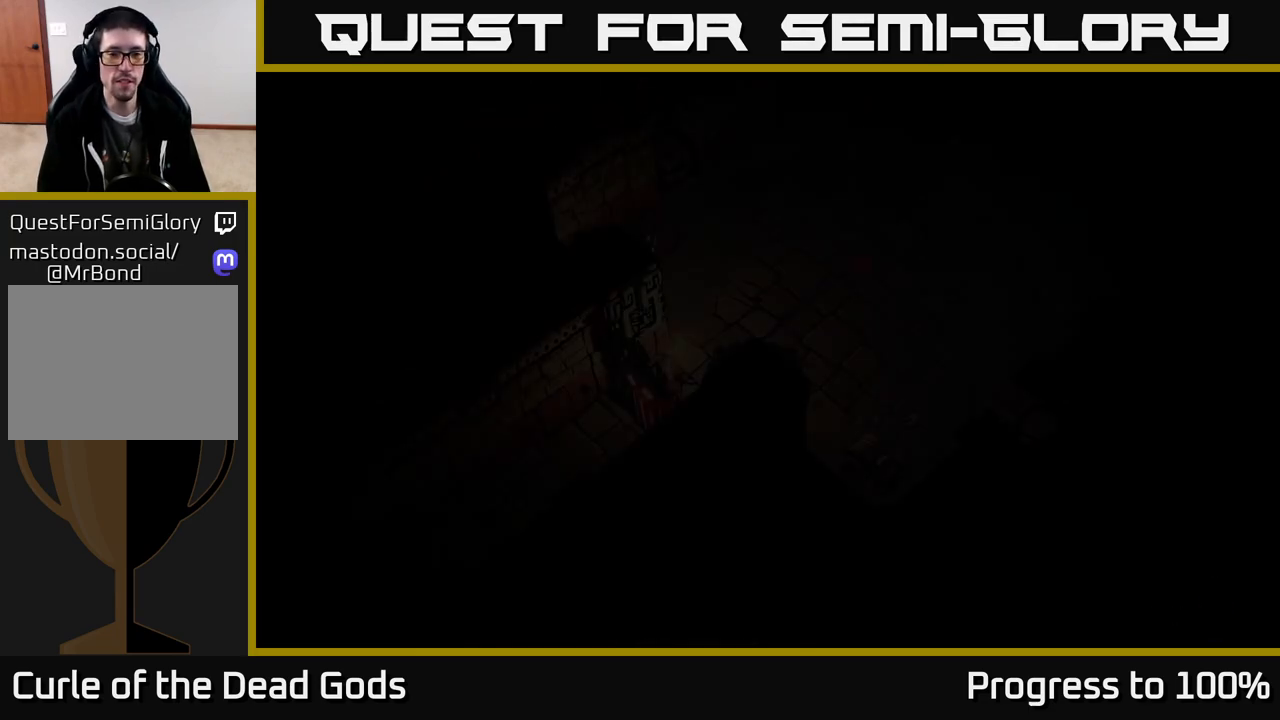
{"buttons": [], "left_stick": "up-right", "right_stick": "center", "events": [[383, "left_stick", "up-right"]]}
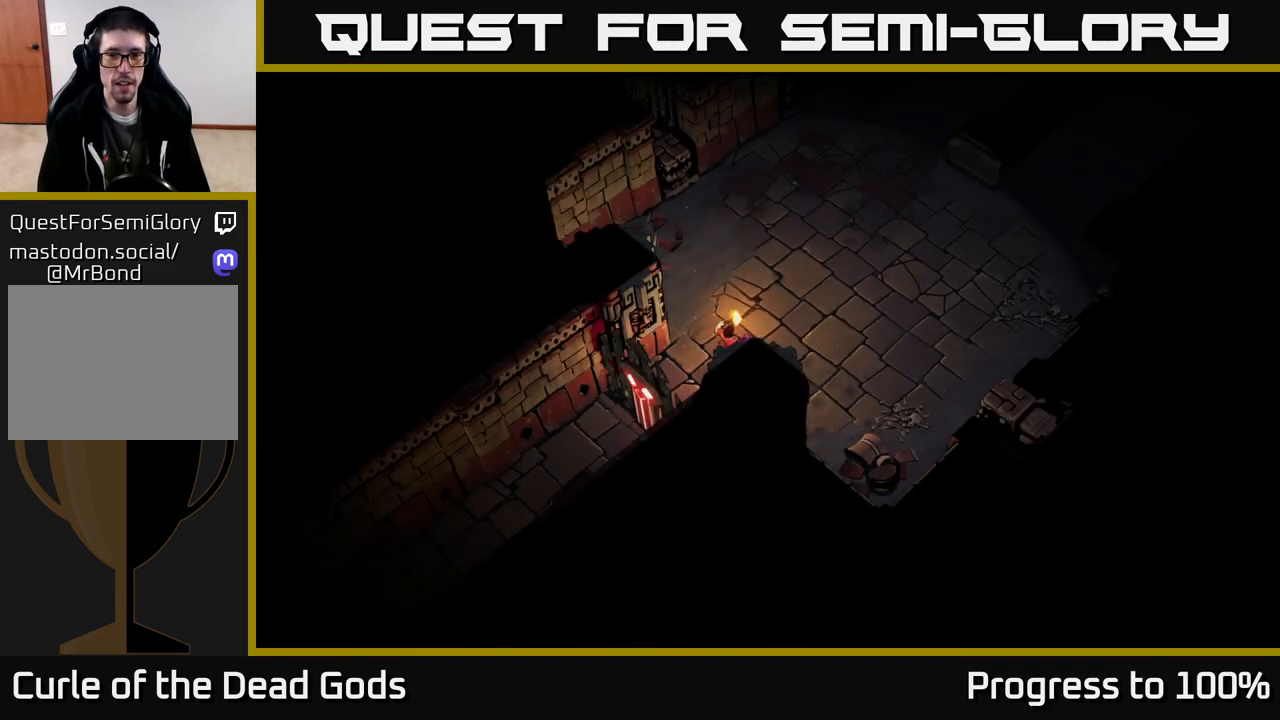
{"buttons": [], "left_stick": "up-right", "right_stick": "center", "events": []}
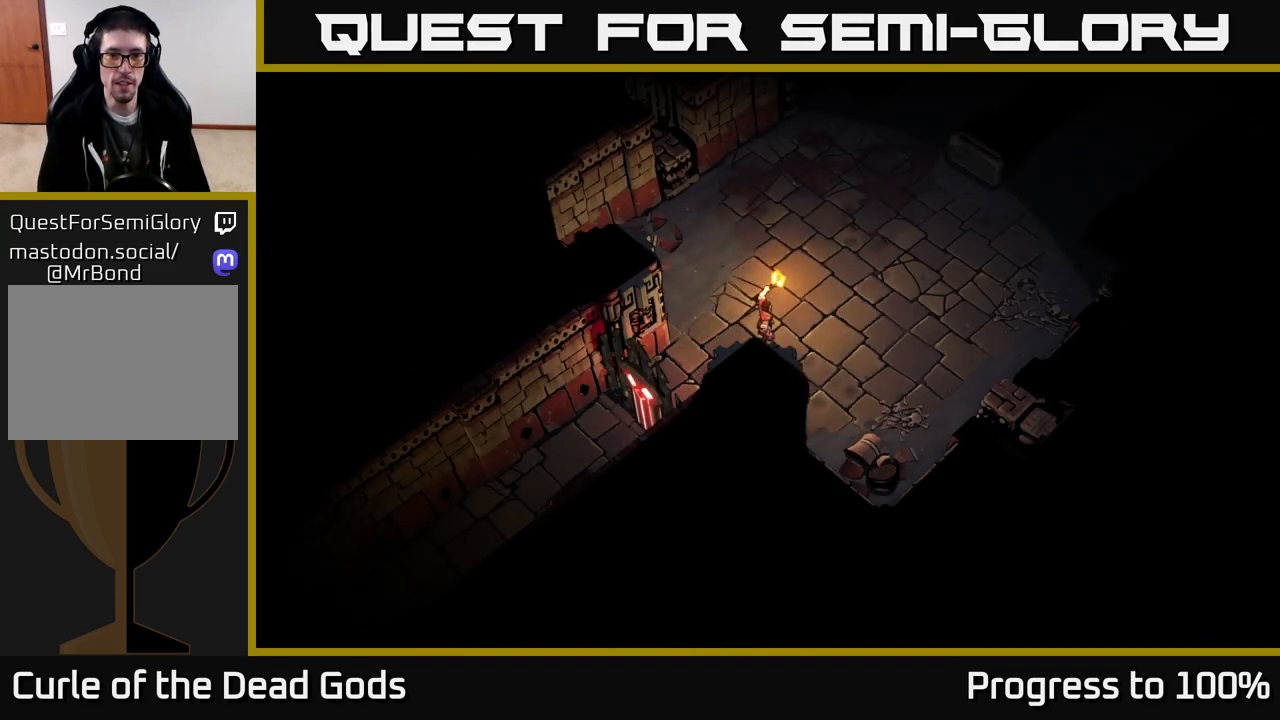
{"buttons": [], "left_stick": "up-right", "right_stick": "center", "events": []}
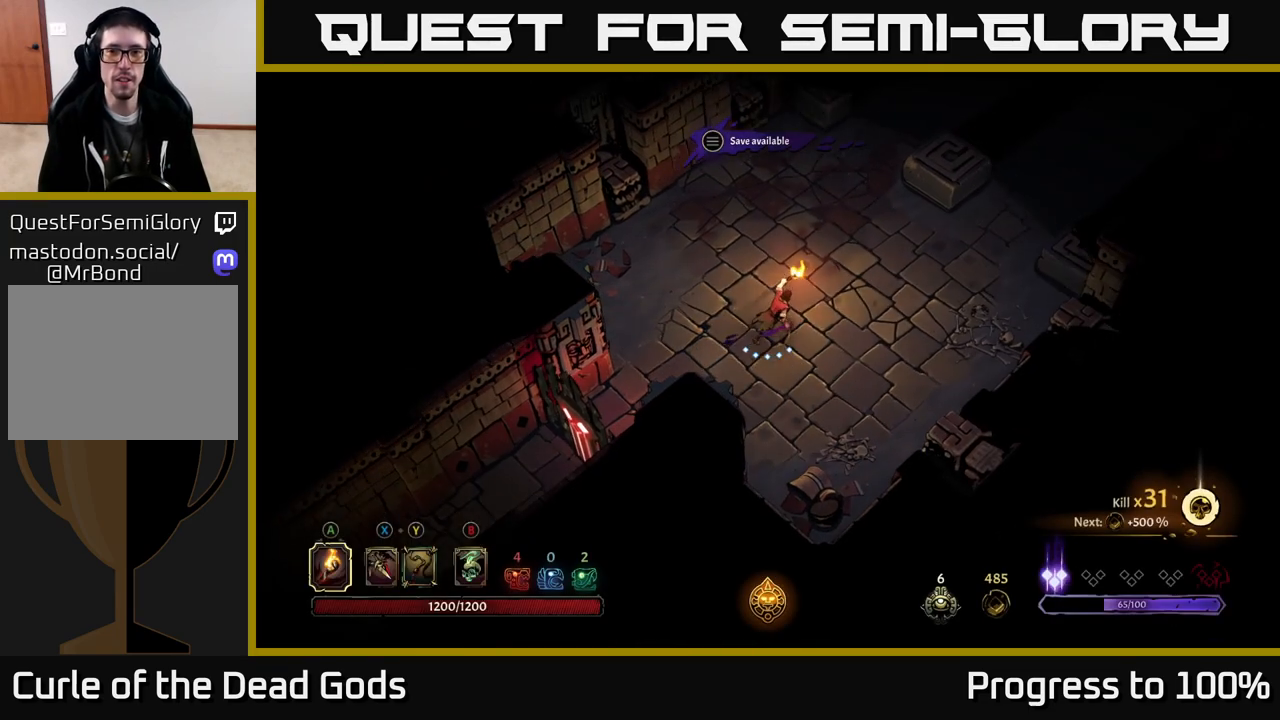
{"buttons": [], "left_stick": "up-right", "right_stick": "center", "events": []}
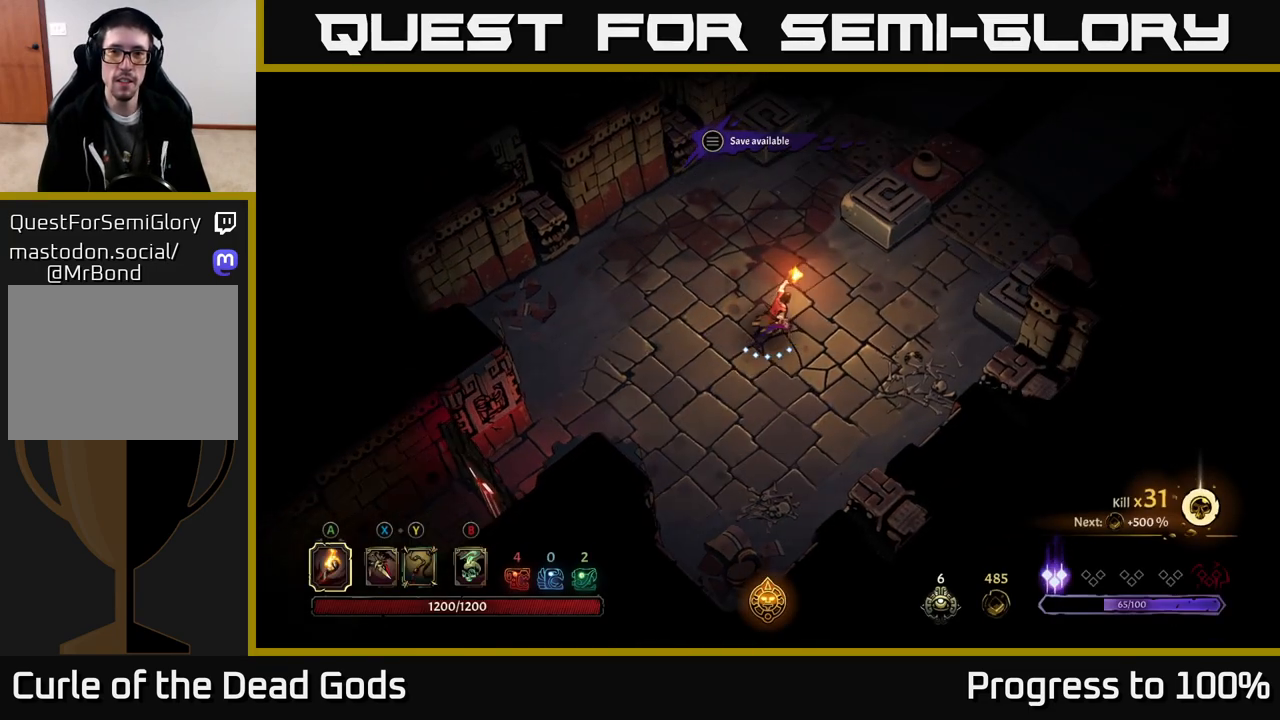
{"buttons": [], "left_stick": "up", "right_stick": "center", "events": [[467, "left_stick", "up"]]}
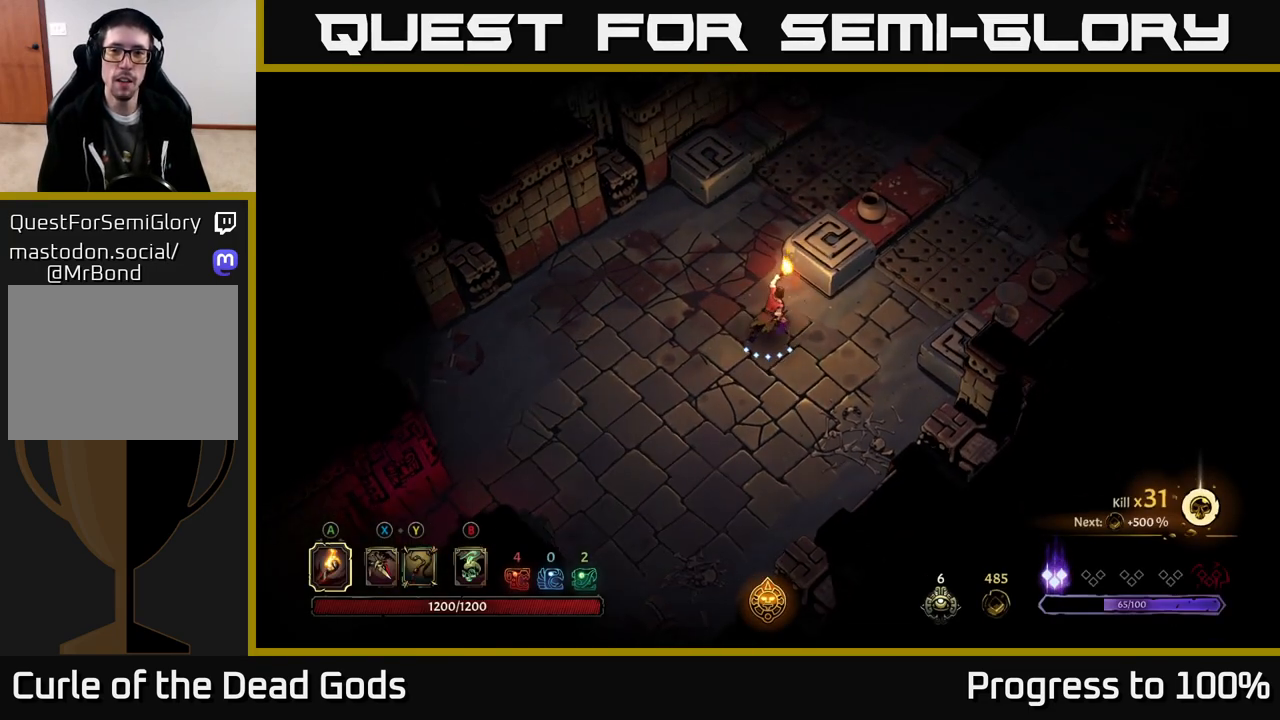
{"buttons": [], "left_stick": "up", "right_stick": "center", "events": []}
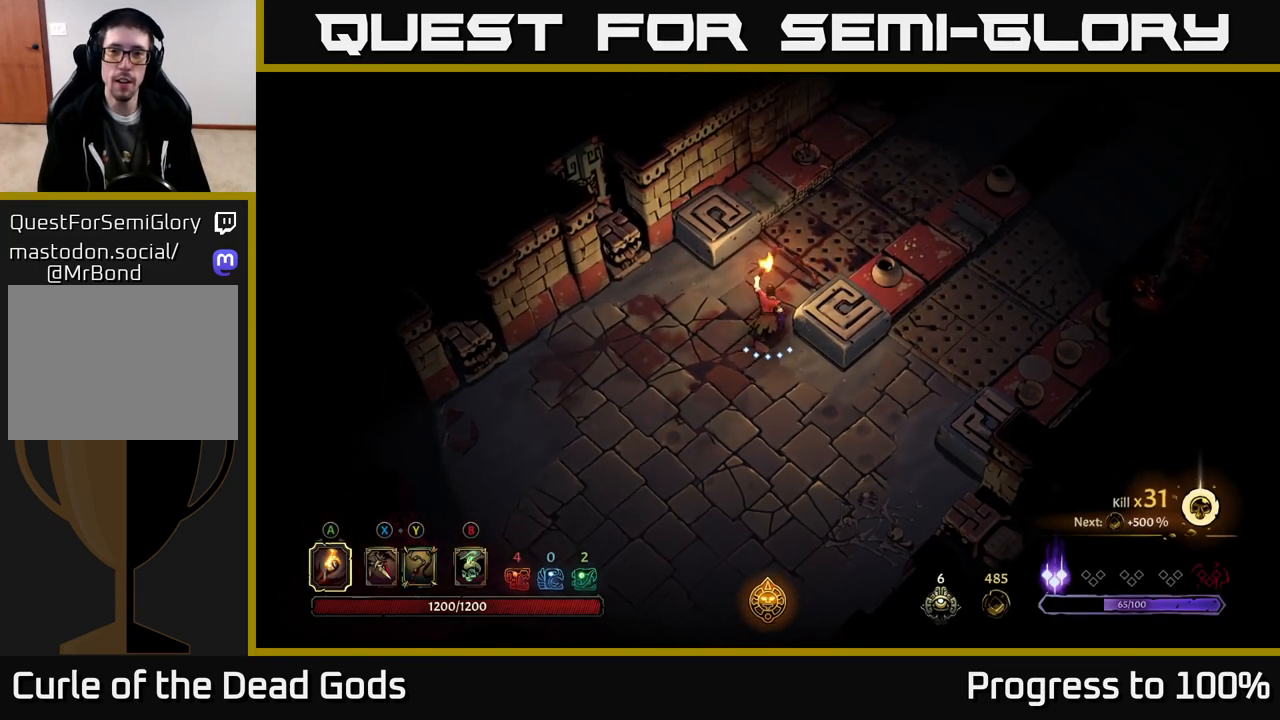
{"buttons": [], "left_stick": "up-right", "right_stick": "center", "events": [[50, "left_stick", "up-left"], [250, "left_stick", "up"], [350, "left_stick", "up-right"]]}
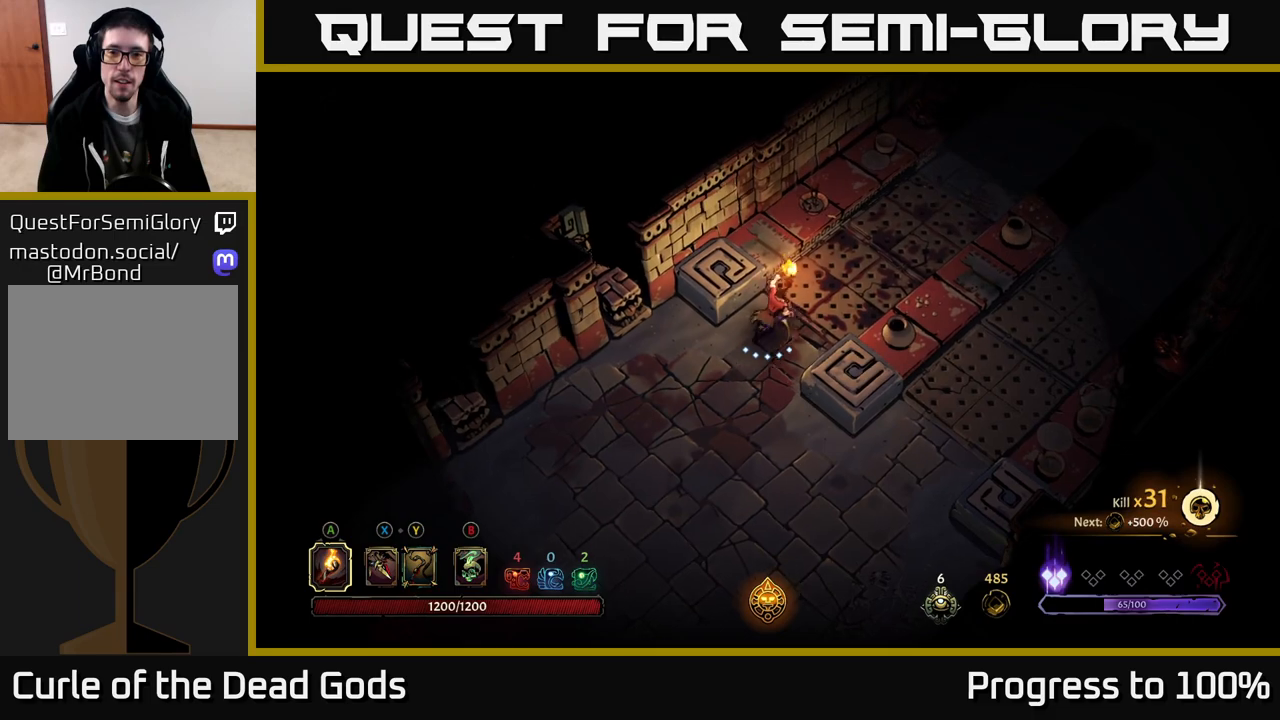
{"buttons": ["R2"], "left_stick": "up-right", "right_stick": "center", "events": [[417, "R2", "down"]]}
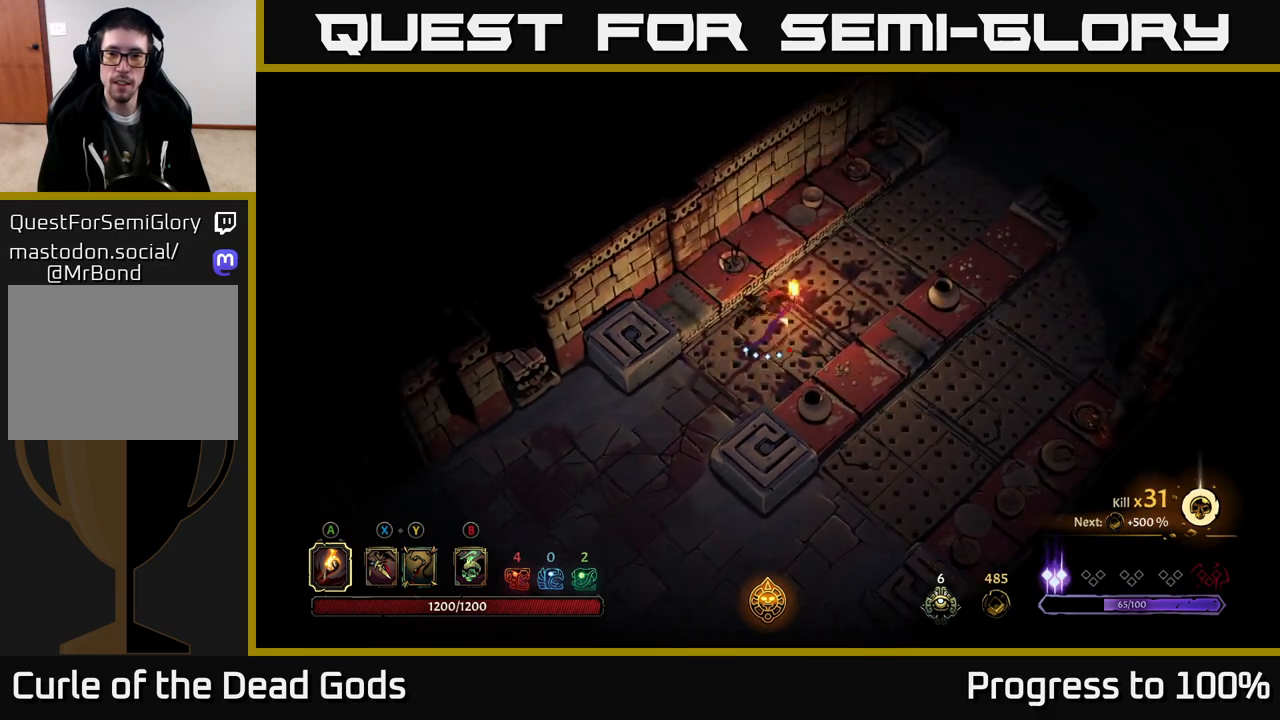
{"buttons": [], "left_stick": "up-right", "right_stick": "center", "events": [[383, "R2", "up"]]}
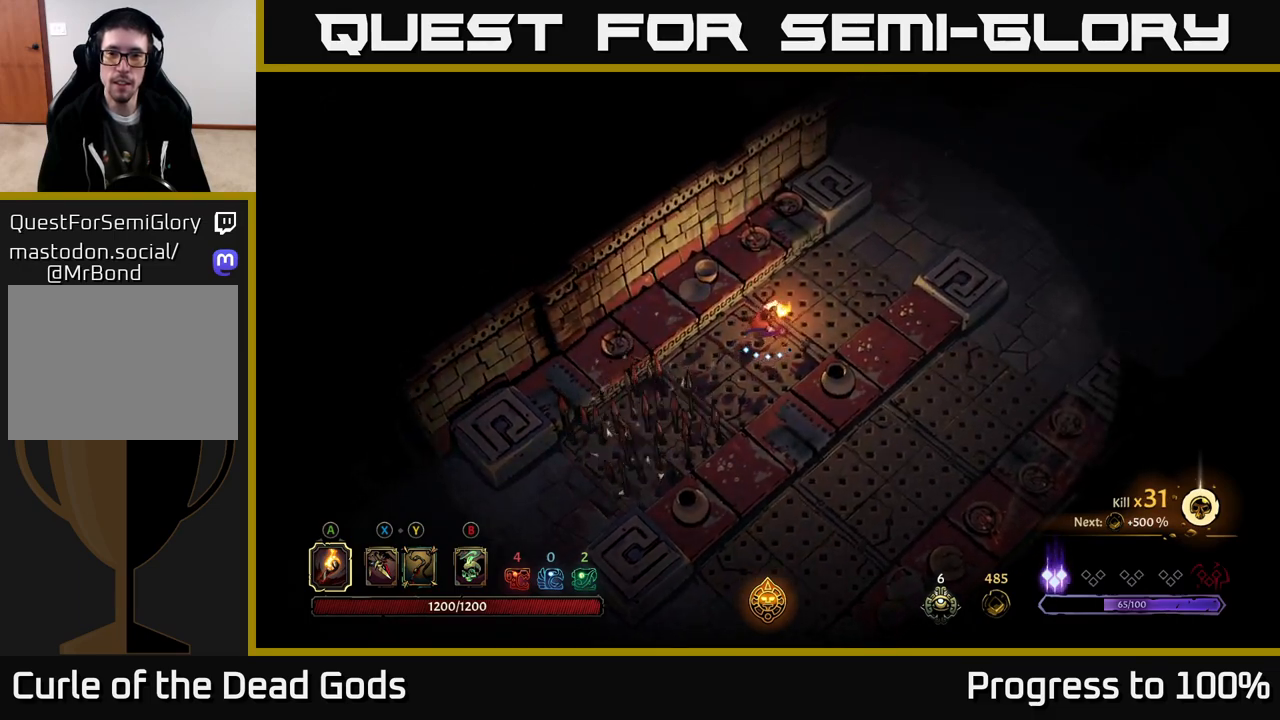
{"buttons": [], "left_stick": "up-right", "right_stick": "center", "events": [[33, "R2", "down"], [417, "R2", "up"]]}
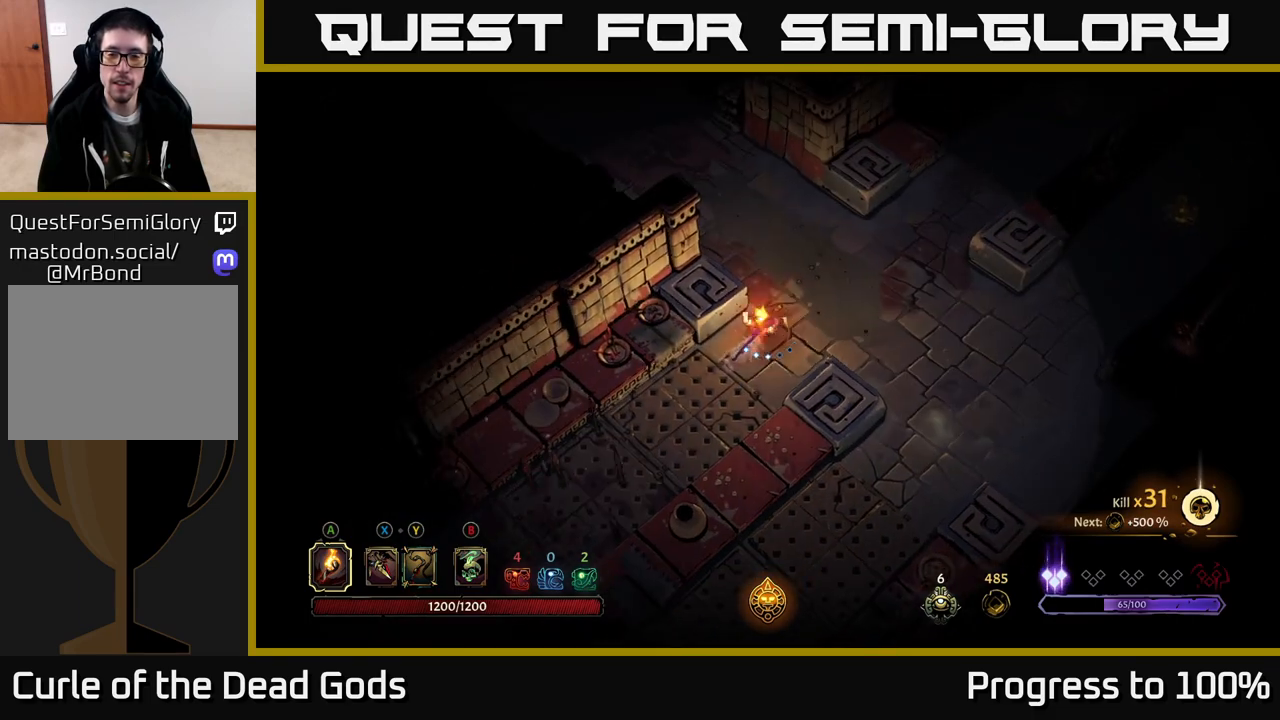
{"buttons": [], "left_stick": "right", "right_stick": "center", "events": [[233, "left_stick", "right"]]}
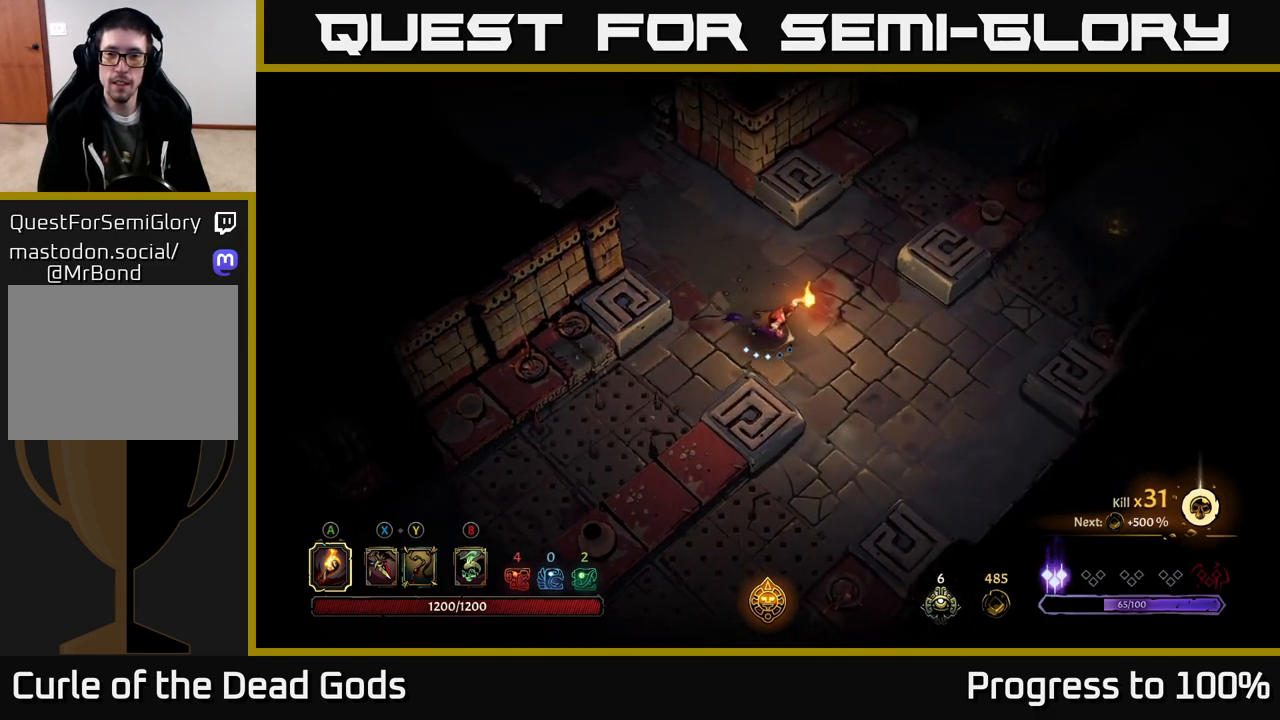
{"buttons": [], "left_stick": "right", "right_stick": "center", "events": []}